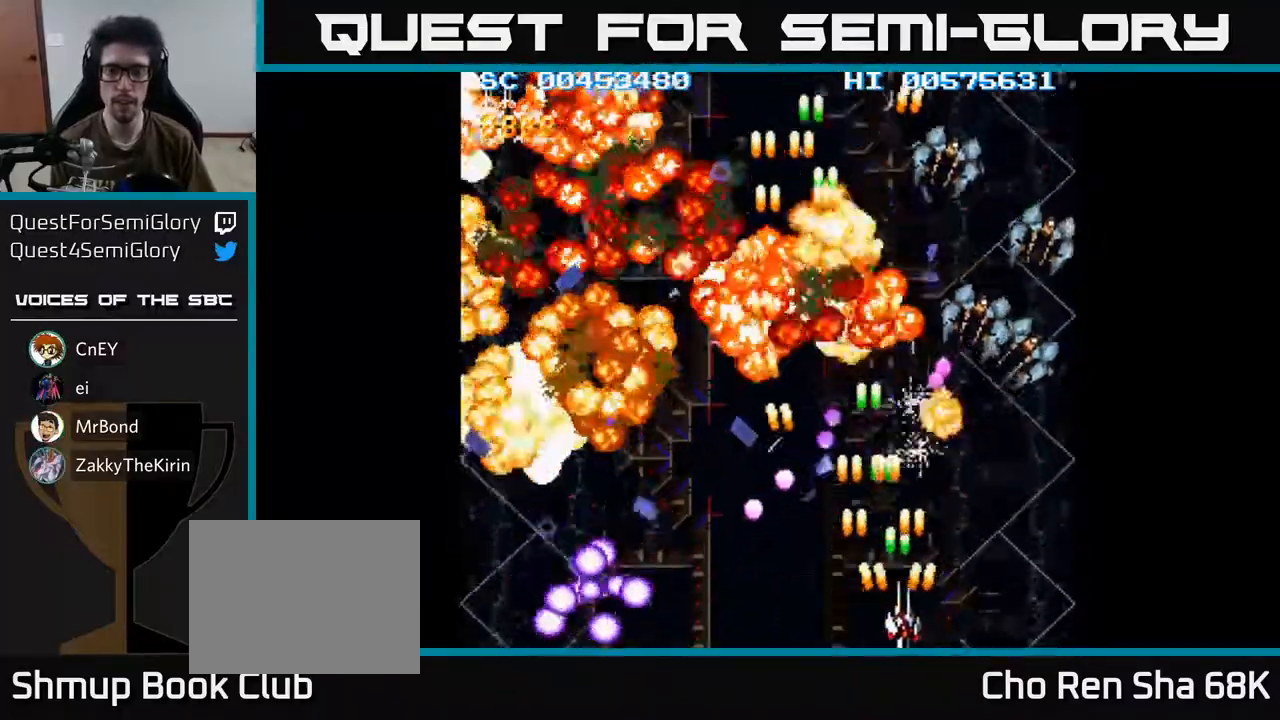
Gameplay with a controller (Xbox layout); each line is a JSON object with the inputs held at the frame after it. "events" lists button and stick changes between this image and that frame as [ms after this image, input, new state], when the widget could be followed in between.
{"buttons": ["A", "DPAD_UP", "DPAD_LEFT"], "left_stick": "center", "right_stick": "center", "events": [[367, "DPAD_RIGHT", "up"], [367, "DPAD_UP", "down"], [450, "DPAD_LEFT", "down"]]}
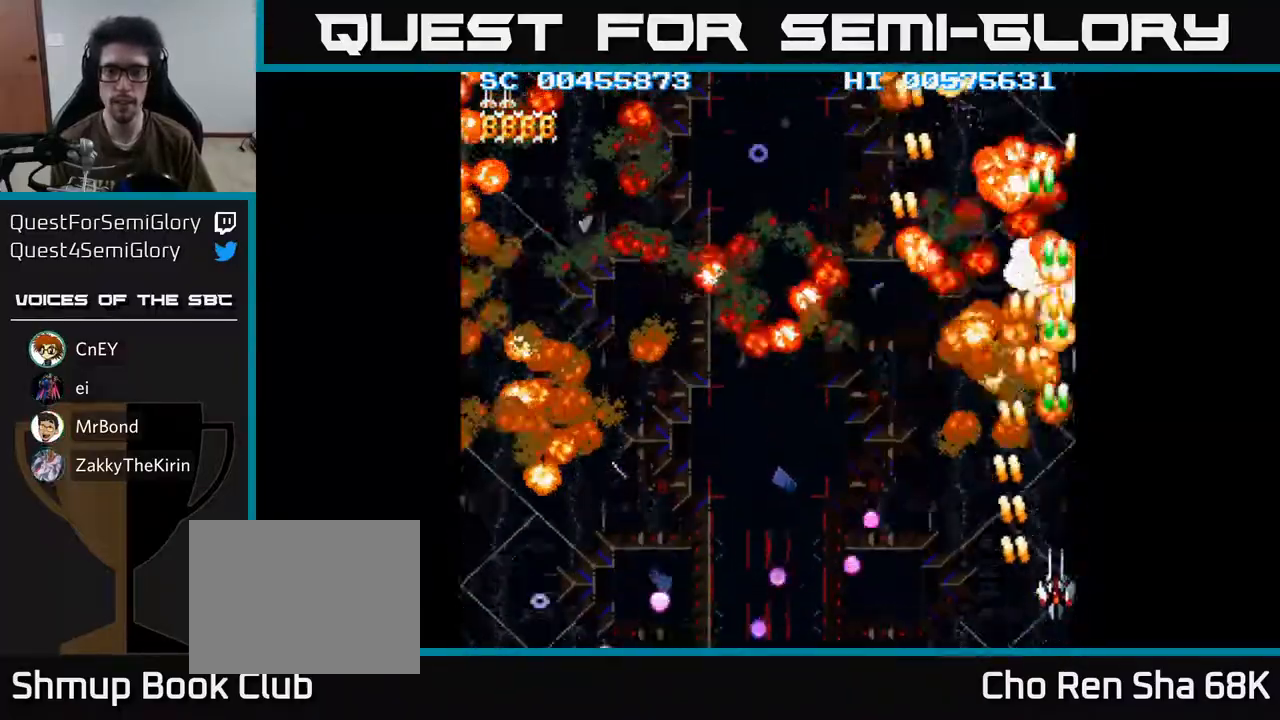
{"buttons": ["A", "DPAD_DOWN", "DPAD_LEFT"], "left_stick": "center", "right_stick": "center", "events": [[250, "DPAD_UP", "up"], [400, "DPAD_DOWN", "down"]]}
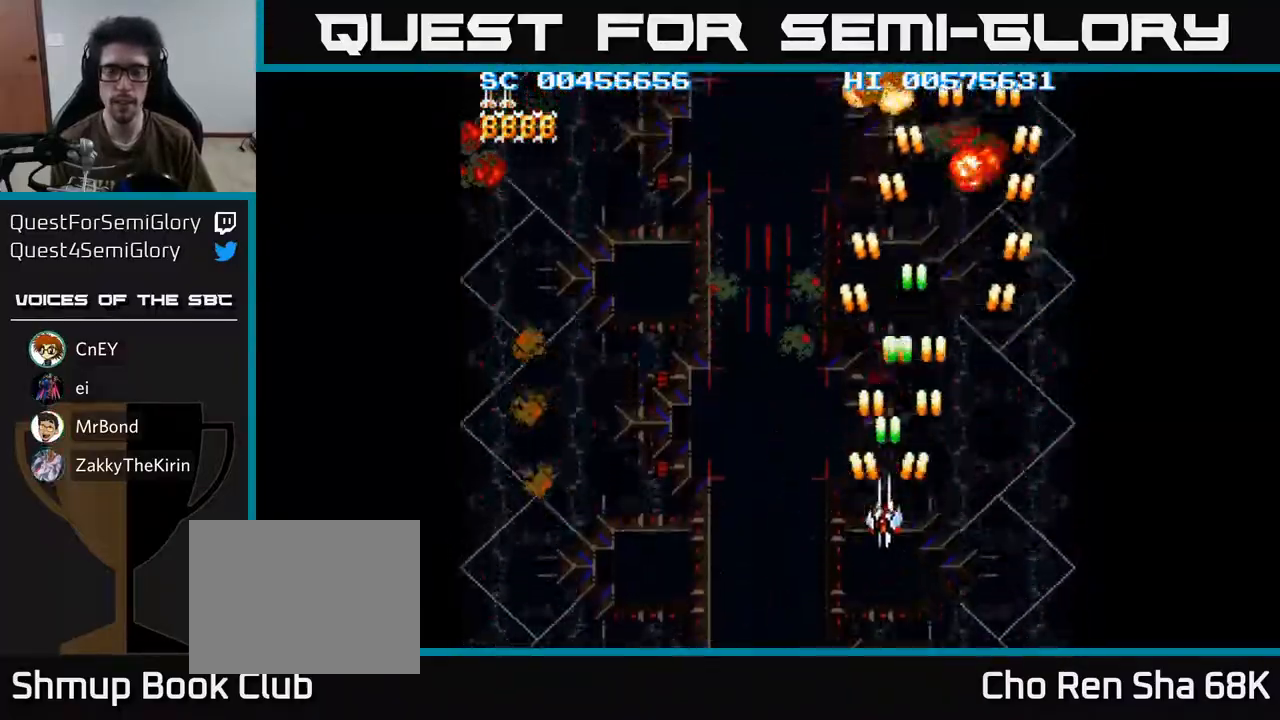
{"buttons": ["A", "DPAD_DOWN", "DPAD_LEFT"], "left_stick": "center", "right_stick": "center", "events": []}
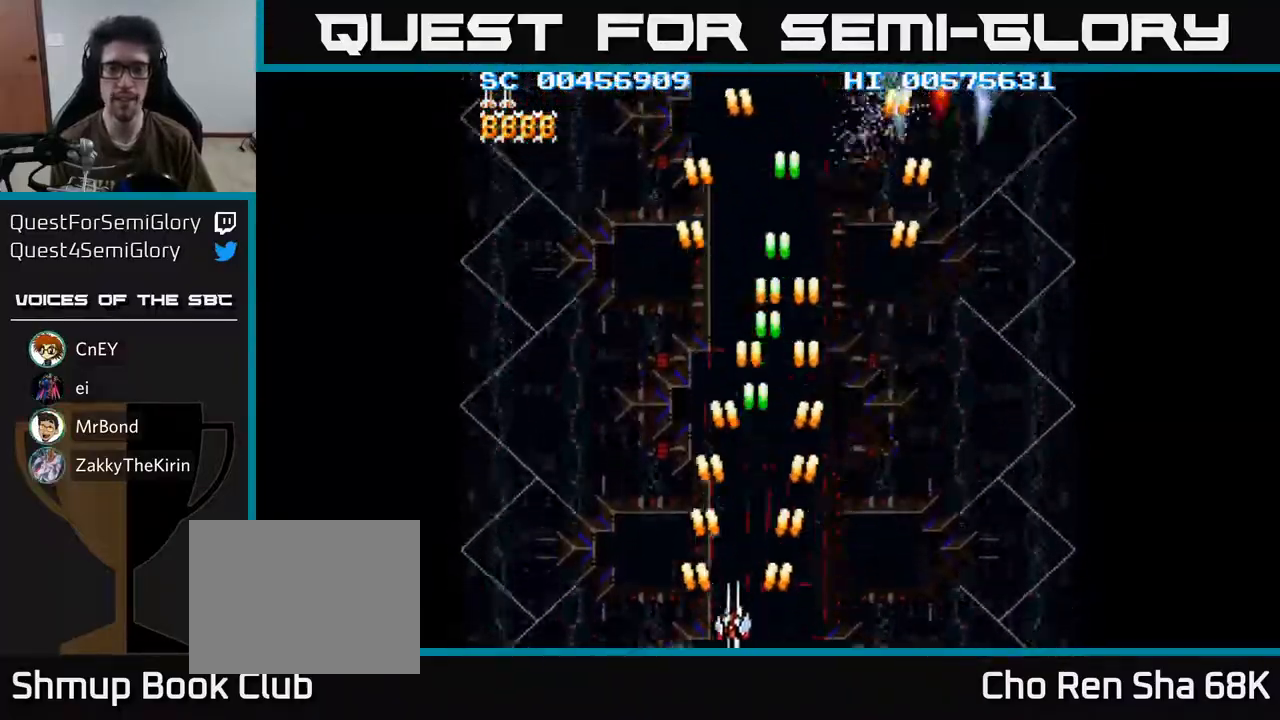
{"buttons": ["A", "DPAD_RIGHT"], "left_stick": "center", "right_stick": "center", "events": [[133, "DPAD_DOWN", "up"], [183, "DPAD_LEFT", "up"], [200, "DPAD_RIGHT", "down"], [250, "DPAD_UP", "down"], [300, "DPAD_UP", "up"]]}
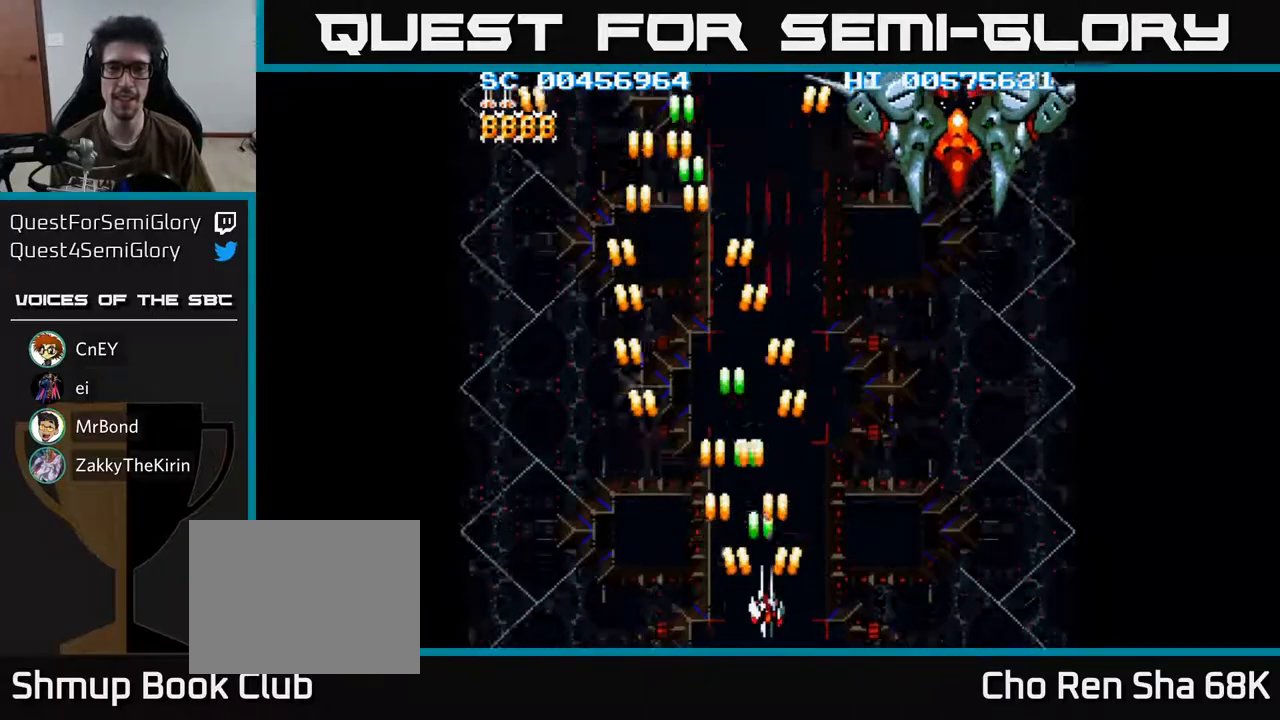
{"buttons": ["A", "DPAD_RIGHT"], "left_stick": "center", "right_stick": "center", "events": [[117, "DPAD_UP", "down"], [500, "DPAD_UP", "up"]]}
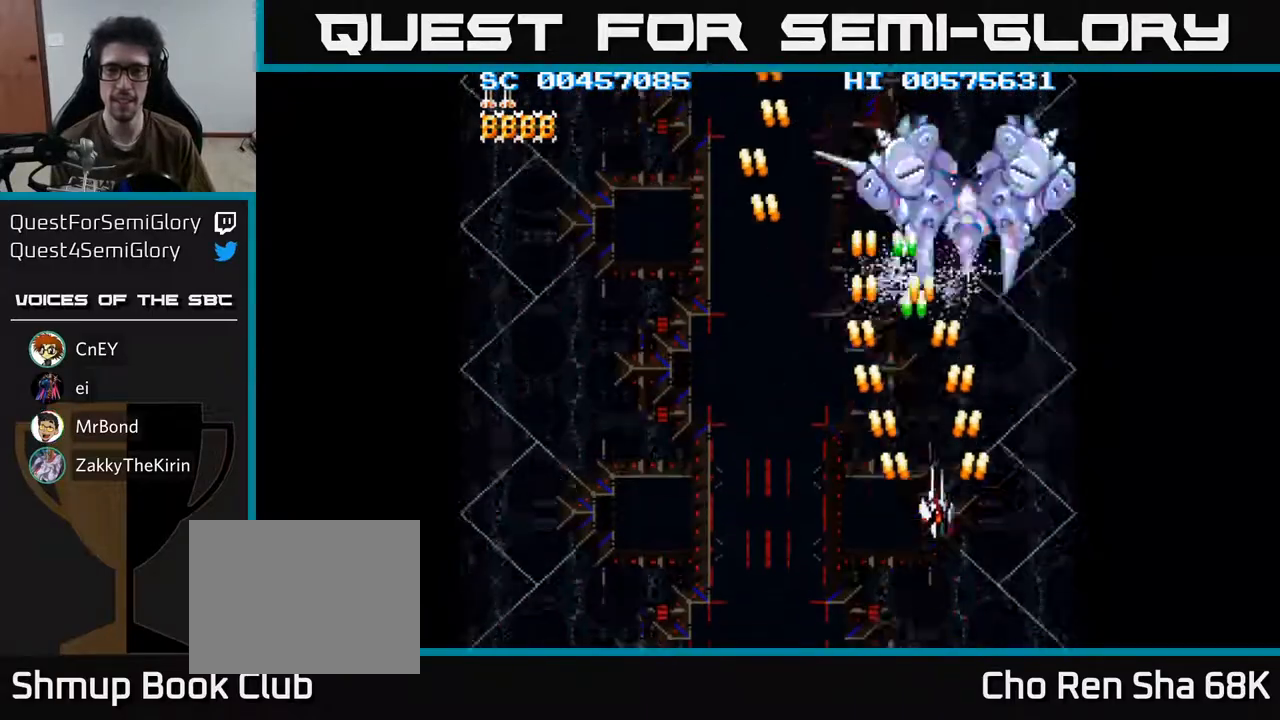
{"buttons": ["A", "DPAD_LEFT"], "left_stick": "center", "right_stick": "center", "events": [[67, "DPAD_DOWN", "down"], [67, "DPAD_RIGHT", "up"], [200, "DPAD_LEFT", "down"], [267, "DPAD_DOWN", "up"], [317, "DPAD_UP", "down"], [467, "DPAD_UP", "up"]]}
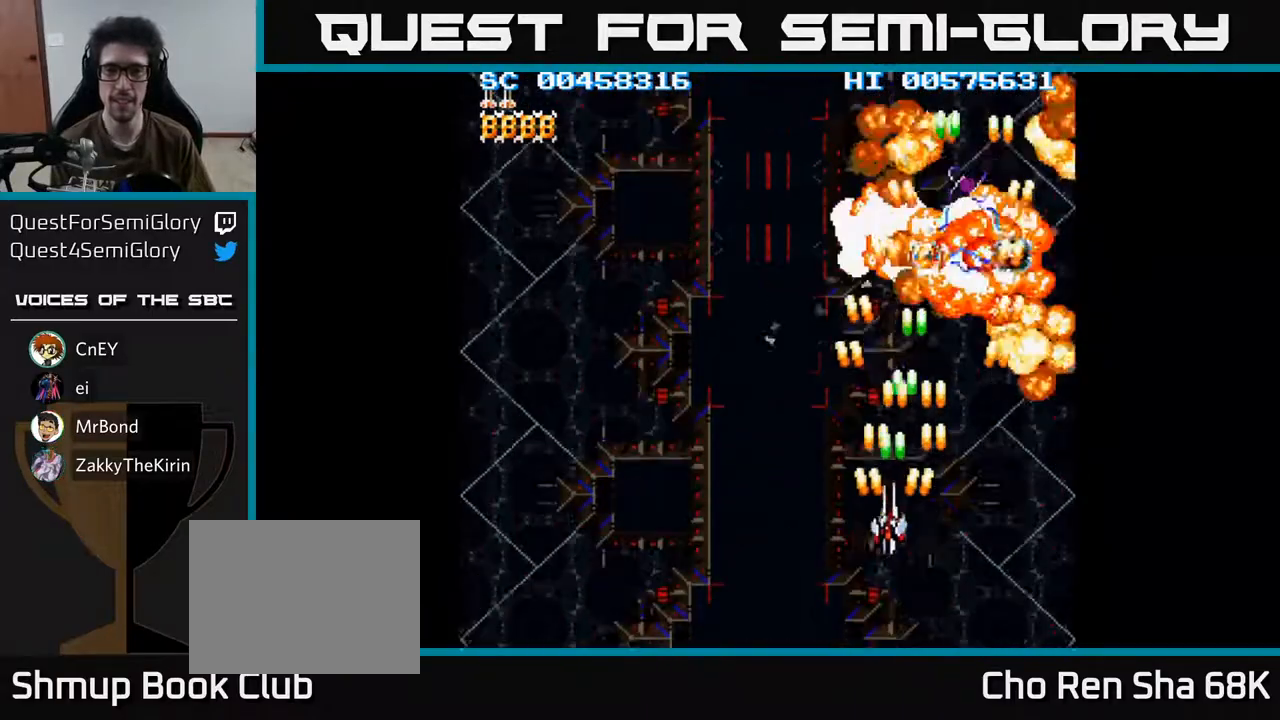
{"buttons": ["A", "DPAD_DOWN", "DPAD_LEFT"], "left_stick": "center", "right_stick": "center", "events": [[17, "DPAD_UP", "down"], [117, "DPAD_UP", "up"], [217, "DPAD_DOWN", "down"], [333, "DPAD_DOWN", "up"], [500, "DPAD_DOWN", "down"]]}
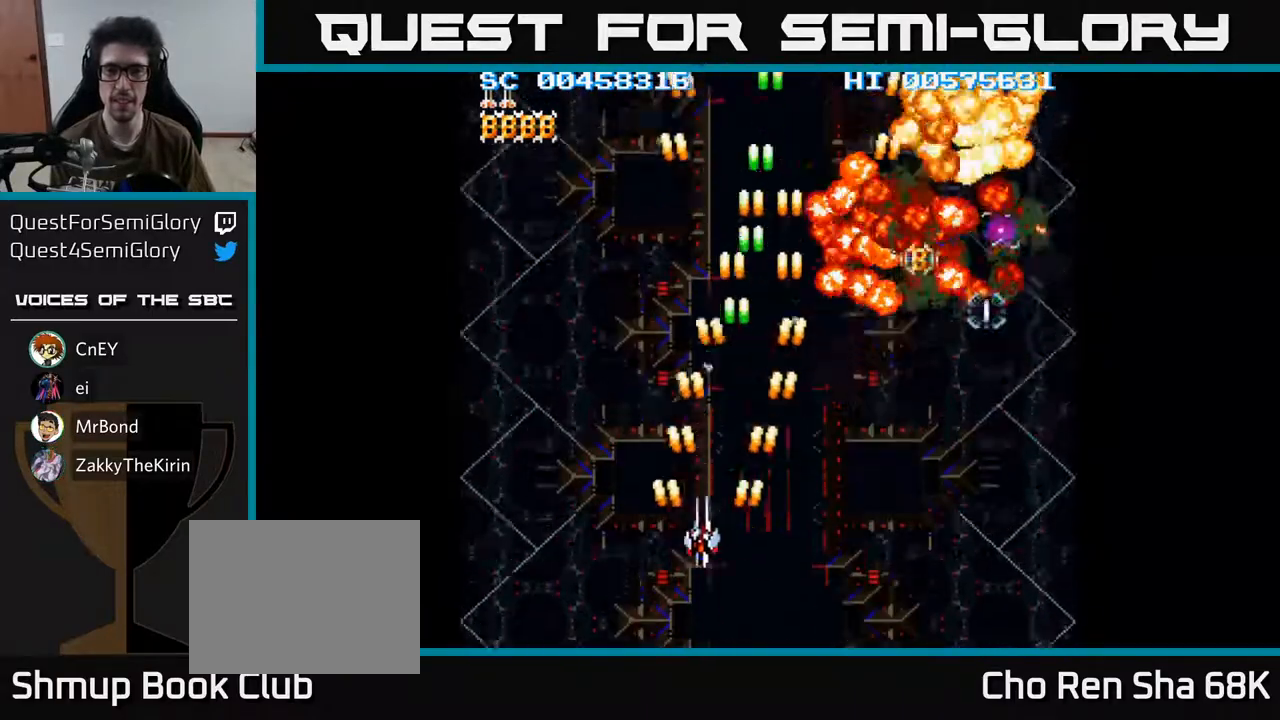
{"buttons": ["A", "DPAD_UP", "DPAD_RIGHT"], "left_stick": "center", "right_stick": "center", "events": [[100, "DPAD_LEFT", "up"], [150, "DPAD_RIGHT", "down"], [167, "DPAD_DOWN", "up"], [250, "DPAD_UP", "down"]]}
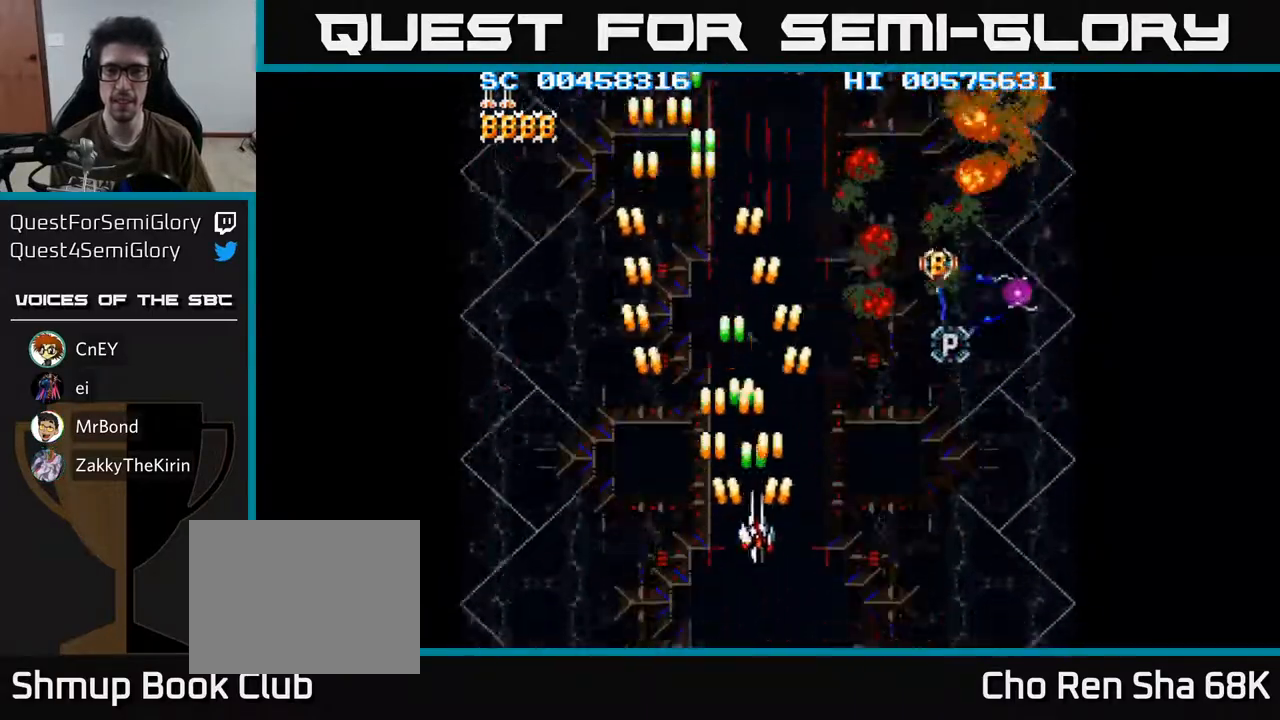
{"buttons": ["A", "DPAD_UP", "DPAD_RIGHT"], "left_stick": "center", "right_stick": "center", "events": [[33, "DPAD_UP", "up"], [317, "DPAD_UP", "down"]]}
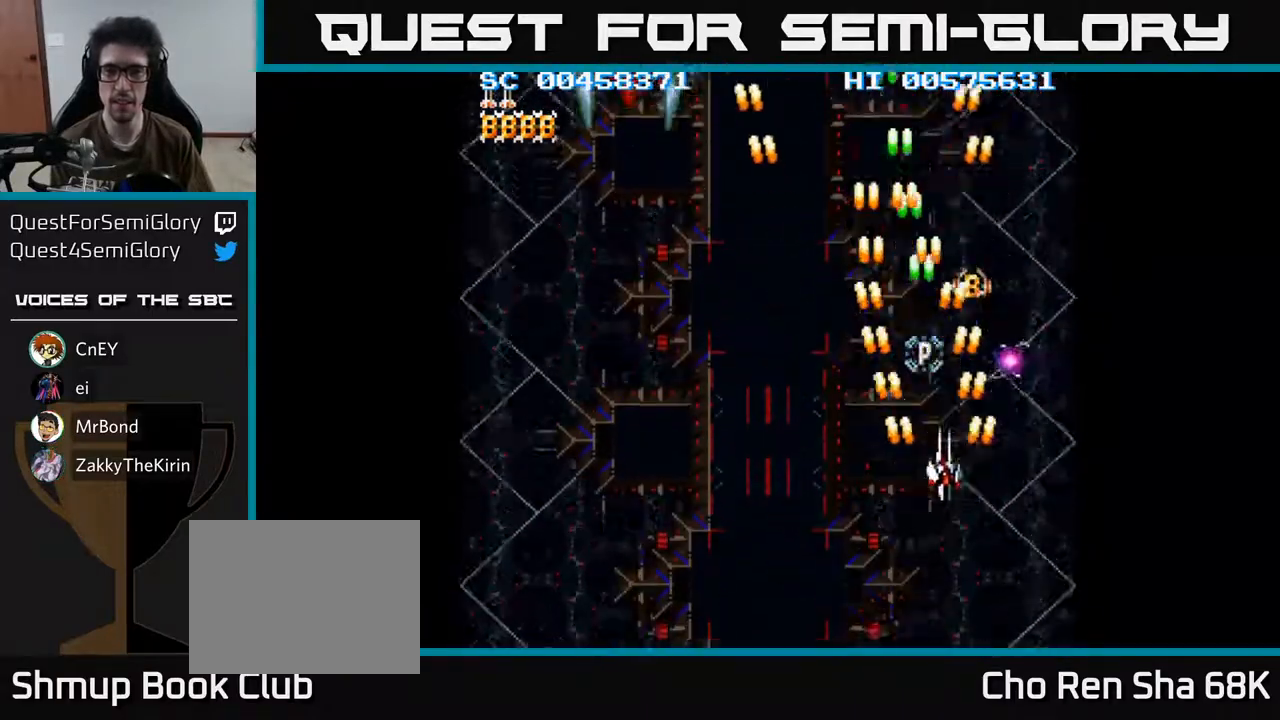
{"buttons": ["A", "DPAD_LEFT"], "left_stick": "center", "right_stick": "center", "events": [[167, "DPAD_UP", "up"], [183, "DPAD_RIGHT", "up"], [200, "DPAD_DOWN", "down"], [200, "DPAD_LEFT", "down"], [500, "DPAD_DOWN", "up"]]}
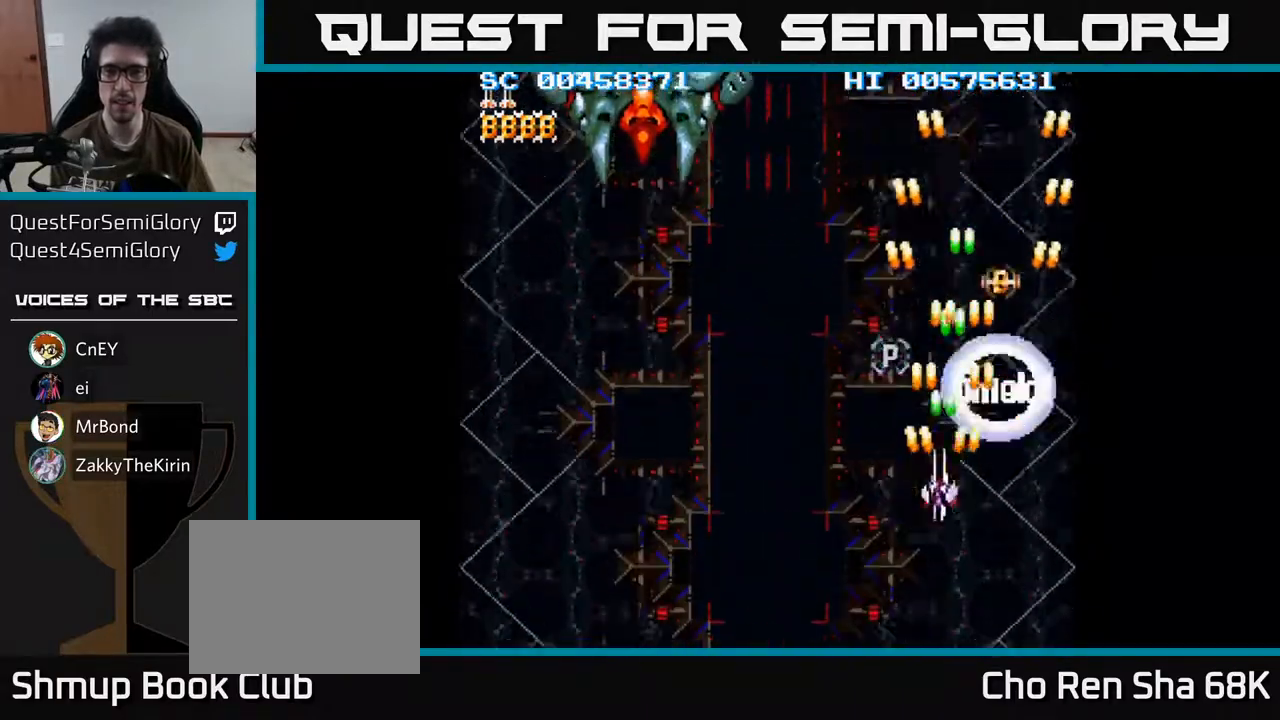
{"buttons": ["A", "DPAD_LEFT"], "left_stick": "center", "right_stick": "center", "events": []}
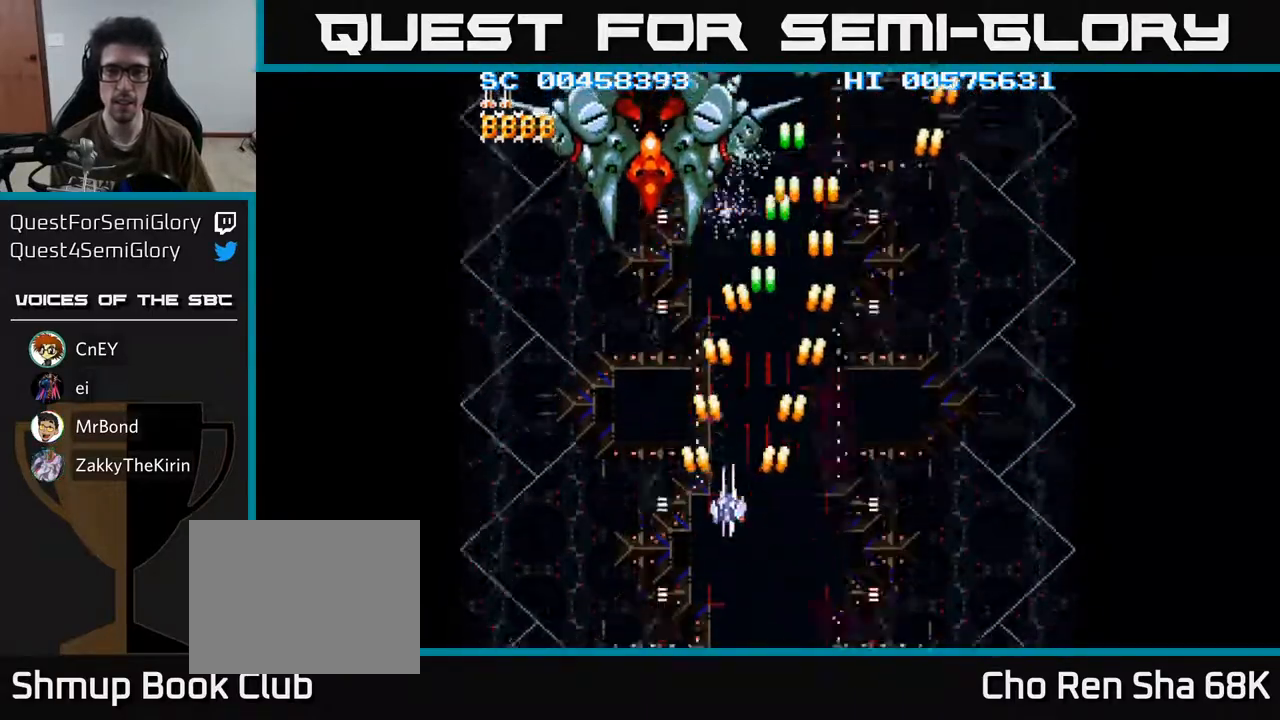
{"buttons": ["A", "DPAD_DOWN"], "left_stick": "center", "right_stick": "center", "events": [[17, "DPAD_UP", "down"], [200, "DPAD_LEFT", "up"], [317, "DPAD_UP", "up"], [383, "DPAD_DOWN", "down"]]}
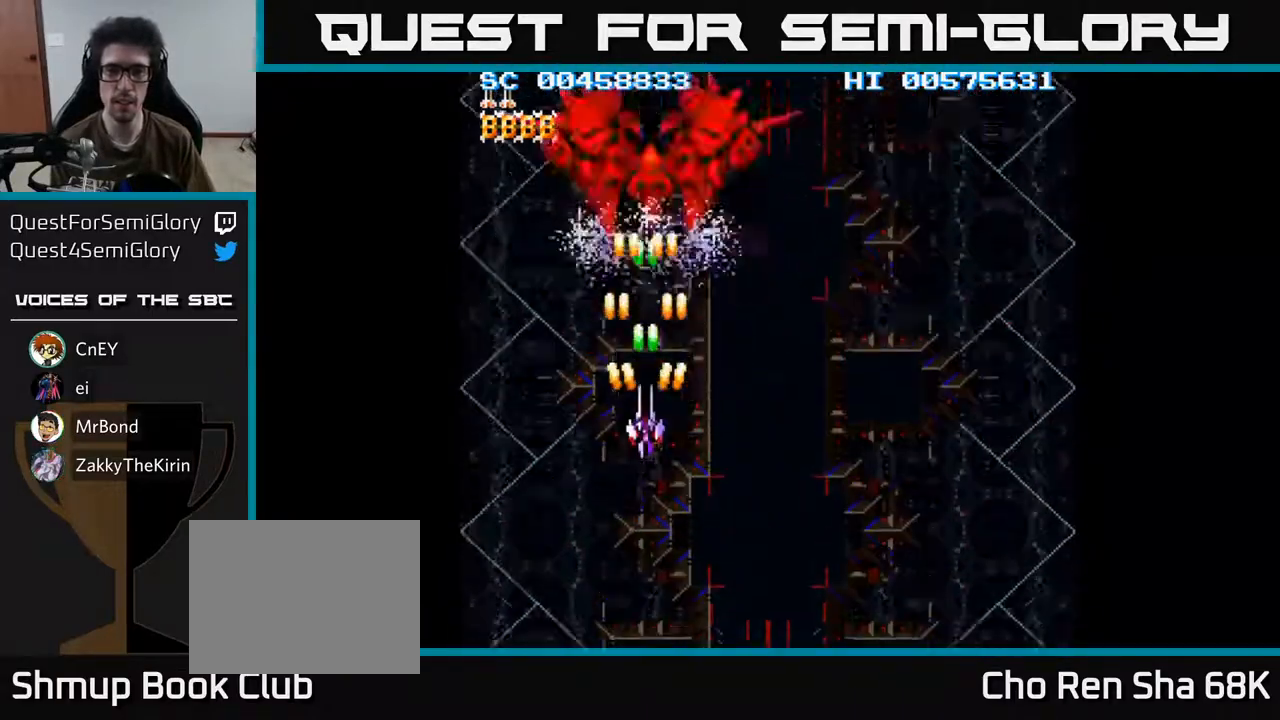
{"buttons": ["A", "DPAD_UP"], "left_stick": "center", "right_stick": "center", "events": [[183, "DPAD_RIGHT", "down"], [217, "DPAD_DOWN", "up"], [333, "DPAD_UP", "down"], [450, "DPAD_RIGHT", "up"]]}
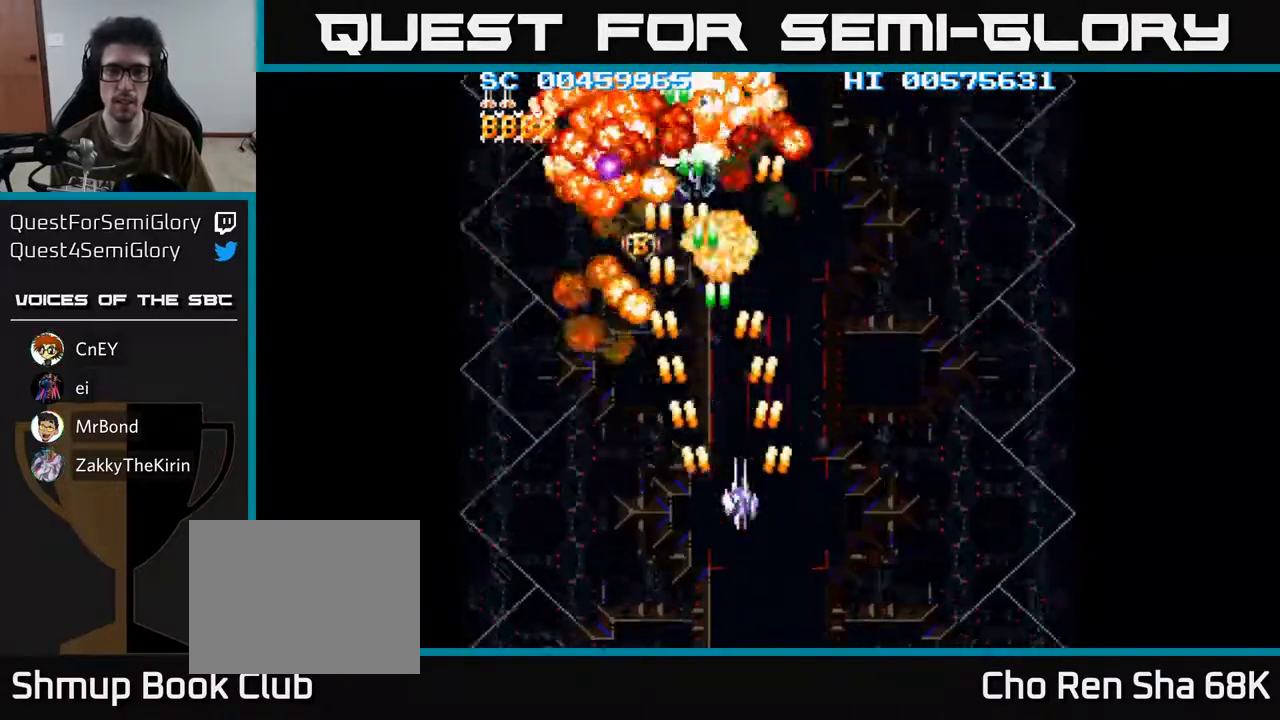
{"buttons": ["A", "DPAD_UP"], "left_stick": "center", "right_stick": "center", "events": [[50, "DPAD_LEFT", "down"], [67, "DPAD_UP", "up"], [150, "DPAD_LEFT", "up"], [167, "DPAD_UP", "down"]]}
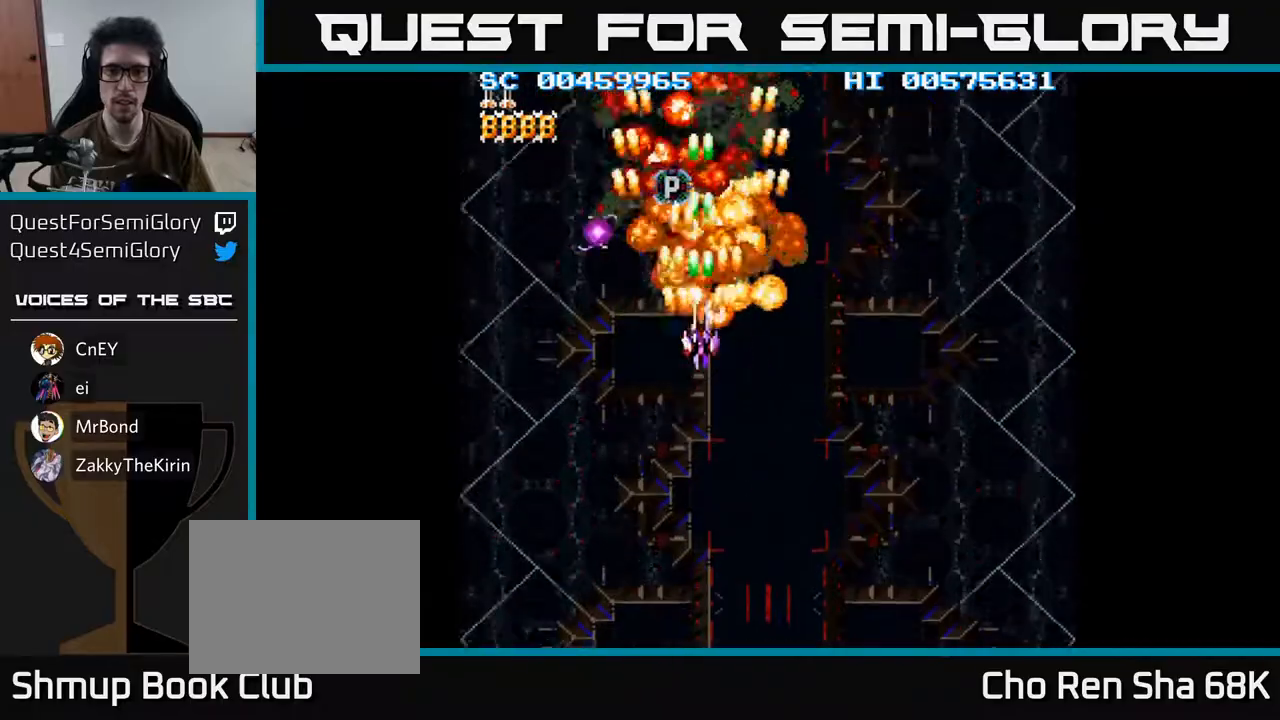
{"buttons": ["A", "DPAD_DOWN"], "left_stick": "center", "right_stick": "center", "events": [[150, "DPAD_UP", "up"], [167, "DPAD_DOWN", "down"]]}
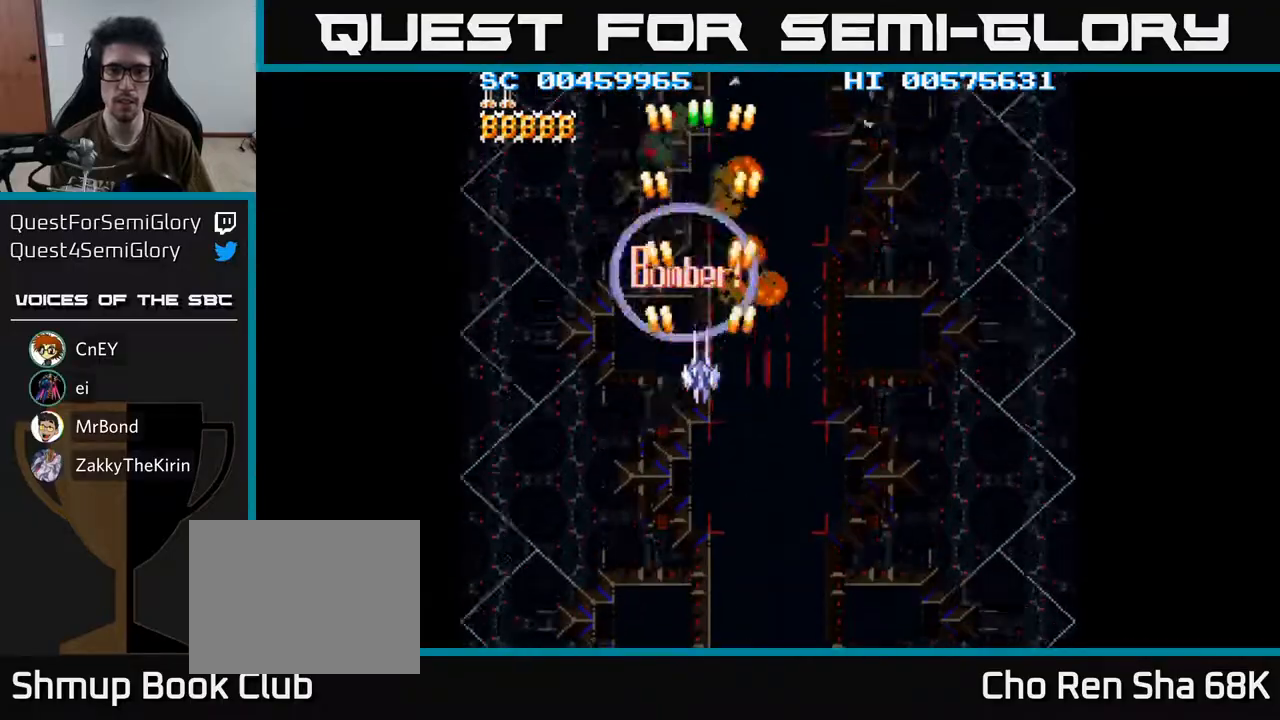
{"buttons": ["A", "DPAD_DOWN", "DPAD_RIGHT"], "left_stick": "center", "right_stick": "center", "events": [[317, "DPAD_RIGHT", "down"]]}
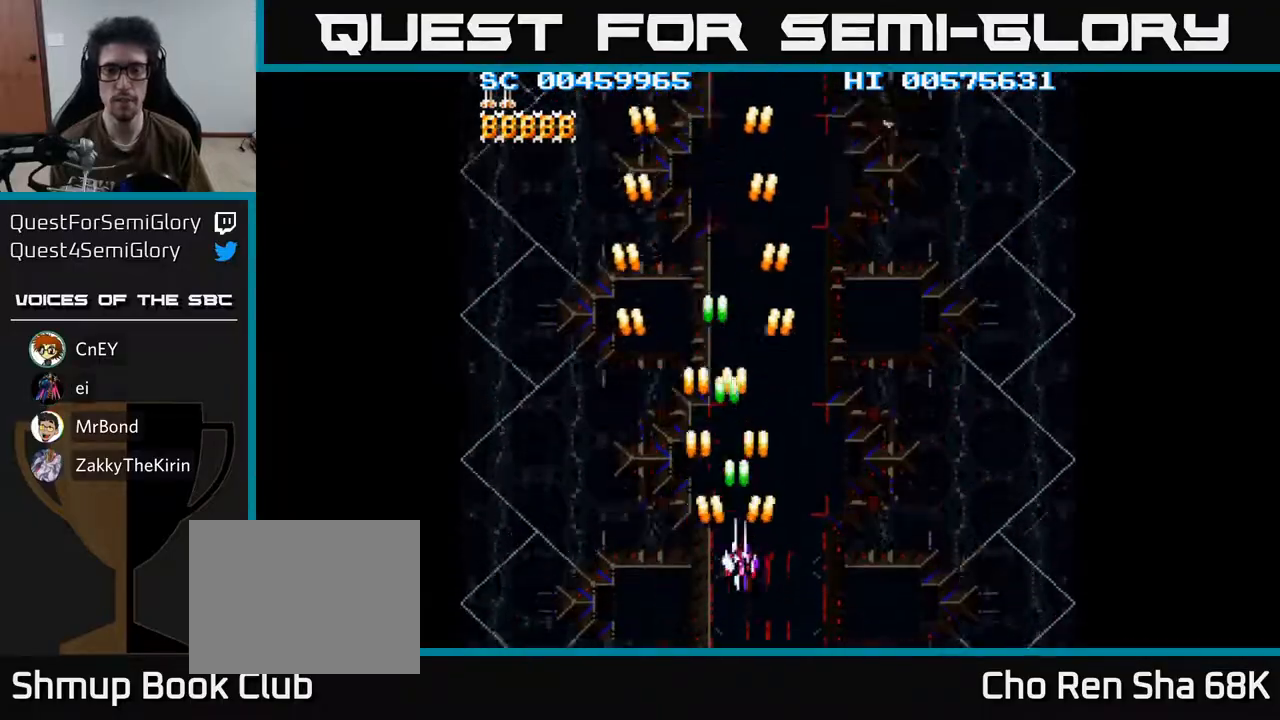
{"buttons": ["A", "DPAD_RIGHT"], "left_stick": "center", "right_stick": "center", "events": [[317, "DPAD_DOWN", "up"]]}
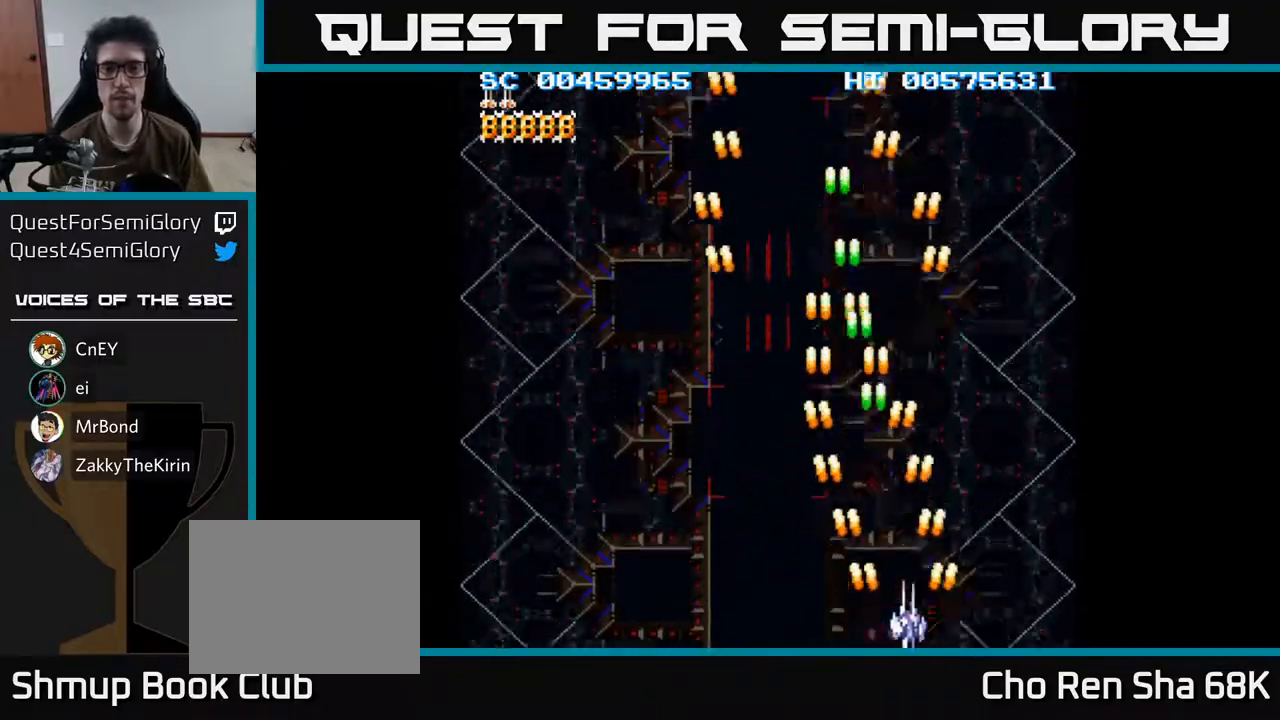
{"buttons": ["A", "DPAD_LEFT"], "left_stick": "center", "right_stick": "center", "events": [[233, "DPAD_RIGHT", "up"], [283, "DPAD_LEFT", "down"]]}
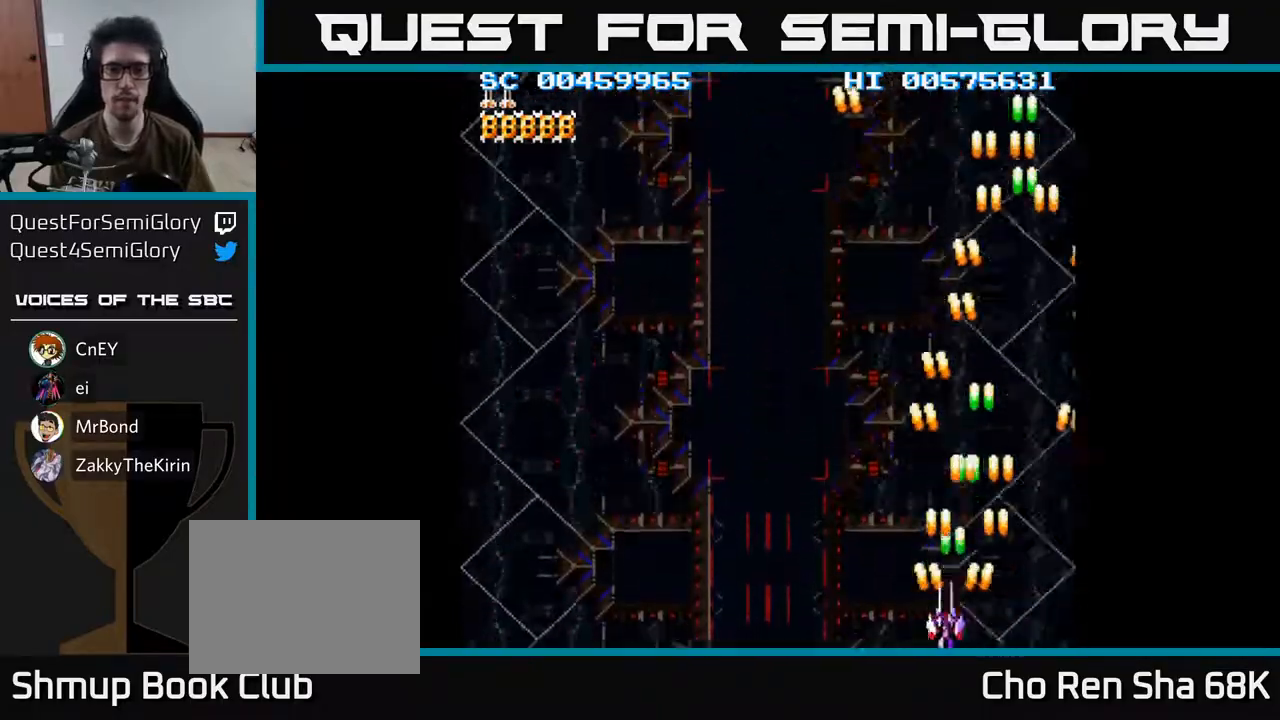
{"buttons": ["A", "DPAD_LEFT"], "left_stick": "center", "right_stick": "center", "events": []}
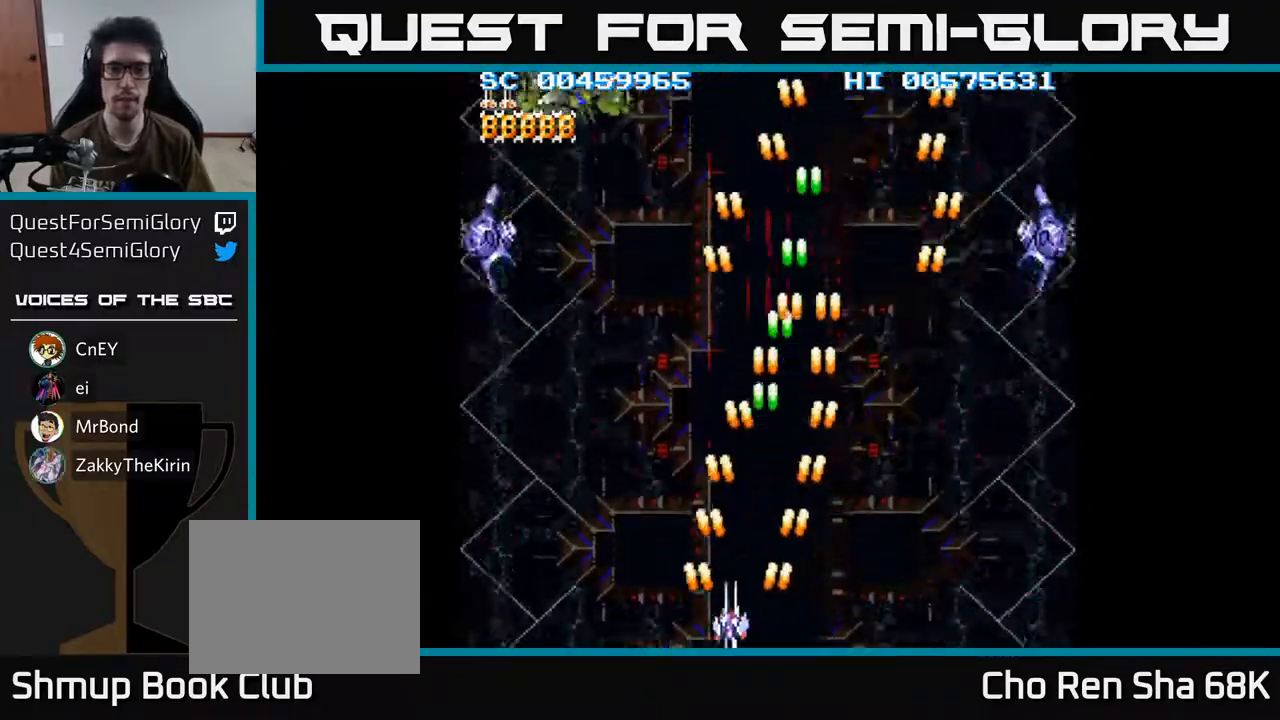
{"buttons": ["A", "DPAD_RIGHT"], "left_stick": "center", "right_stick": "center", "events": [[300, "DPAD_LEFT", "up"], [300, "DPAD_UP", "down"], [400, "DPAD_RIGHT", "down"], [450, "DPAD_UP", "up"]]}
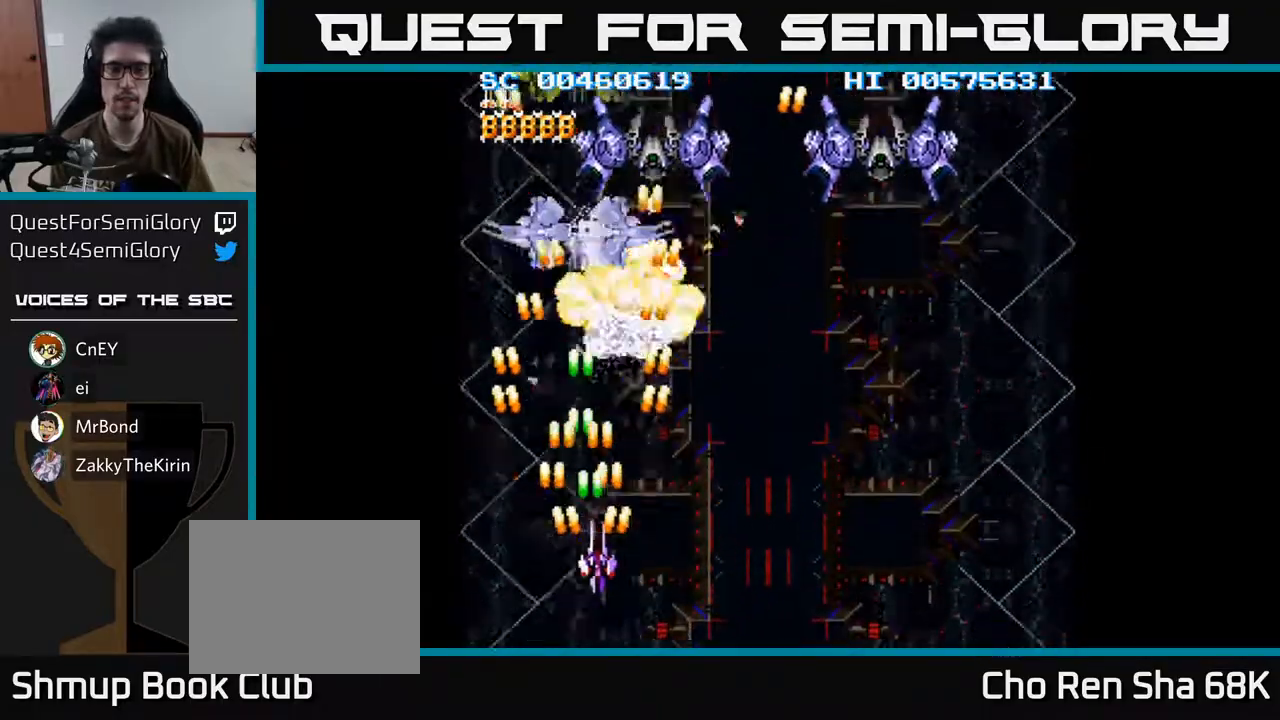
{"buttons": ["A", "DPAD_DOWN"], "left_stick": "center", "right_stick": "center", "events": [[117, "DPAD_UP", "down"], [367, "DPAD_UP", "up"], [433, "DPAD_DOWN", "down"], [450, "DPAD_RIGHT", "up"]]}
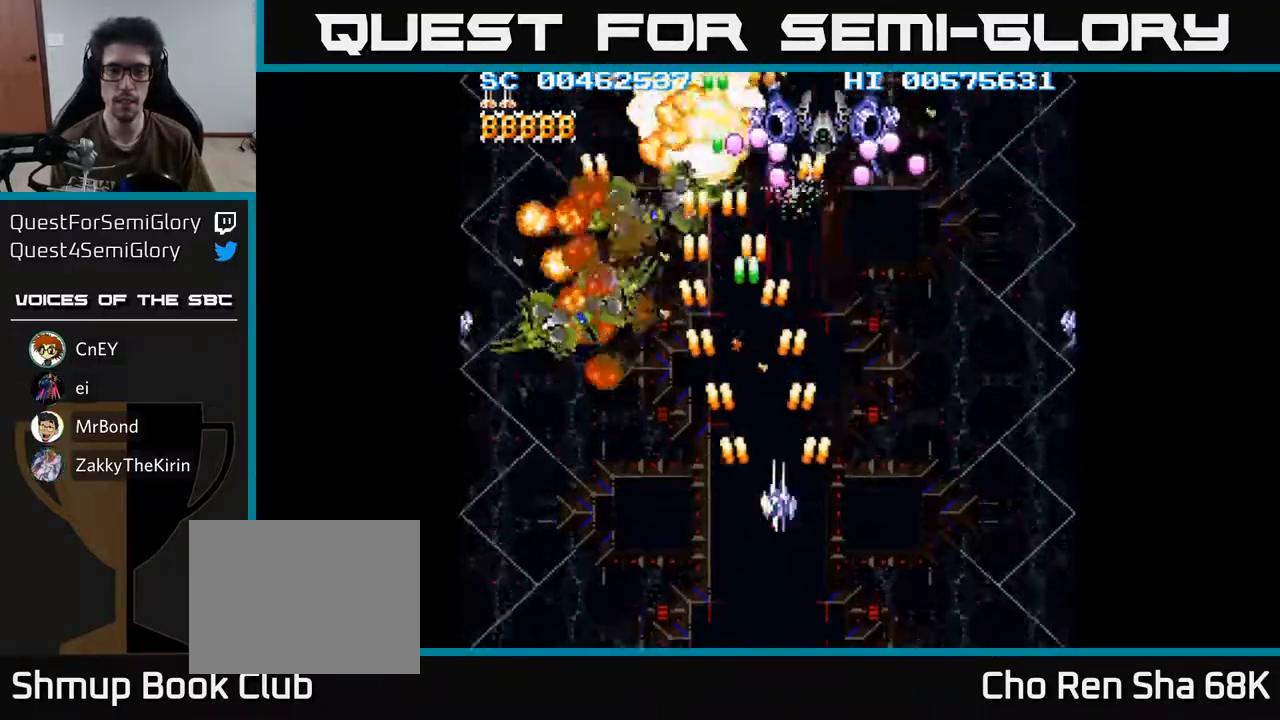
{"buttons": ["A", "DPAD_DOWN", "DPAD_LEFT"], "left_stick": "center", "right_stick": "center", "events": [[17, "DPAD_LEFT", "down"]]}
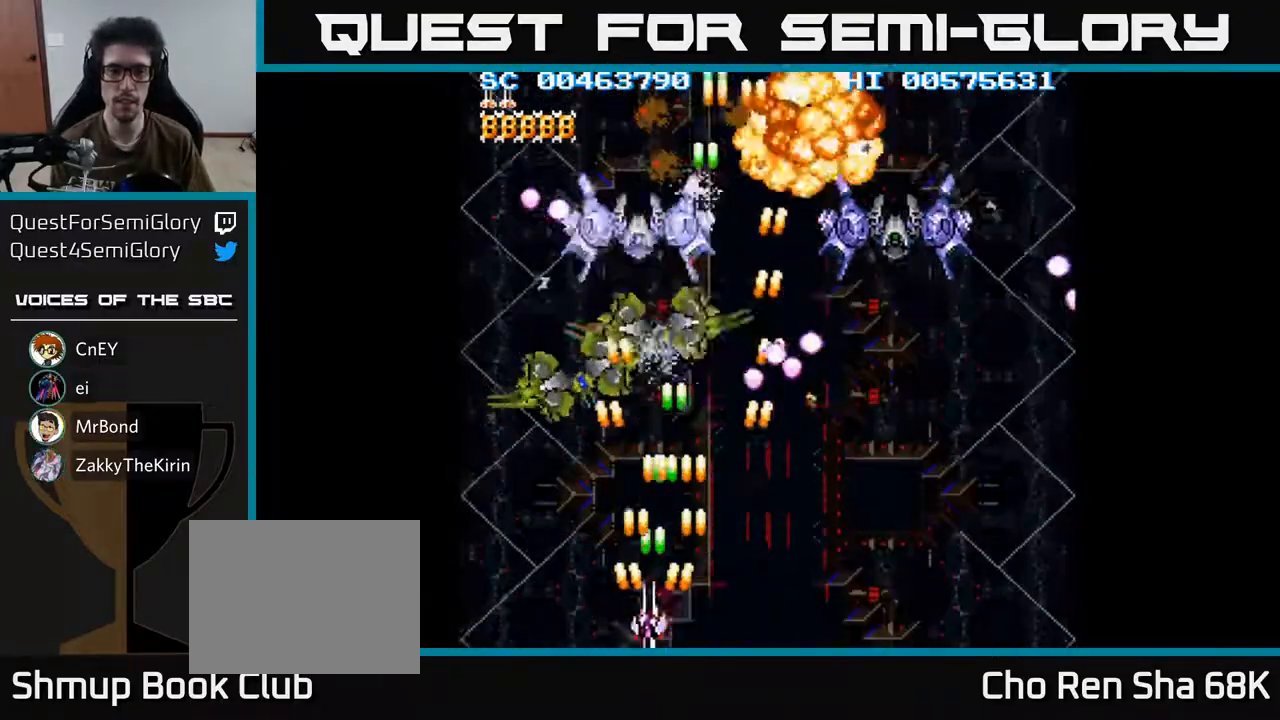
{"buttons": ["A", "DPAD_UP", "DPAD_RIGHT"], "left_stick": "center", "right_stick": "center", "events": [[33, "DPAD_DOWN", "up"], [100, "DPAD_UP", "down"], [133, "DPAD_LEFT", "up"], [167, "DPAD_RIGHT", "down"]]}
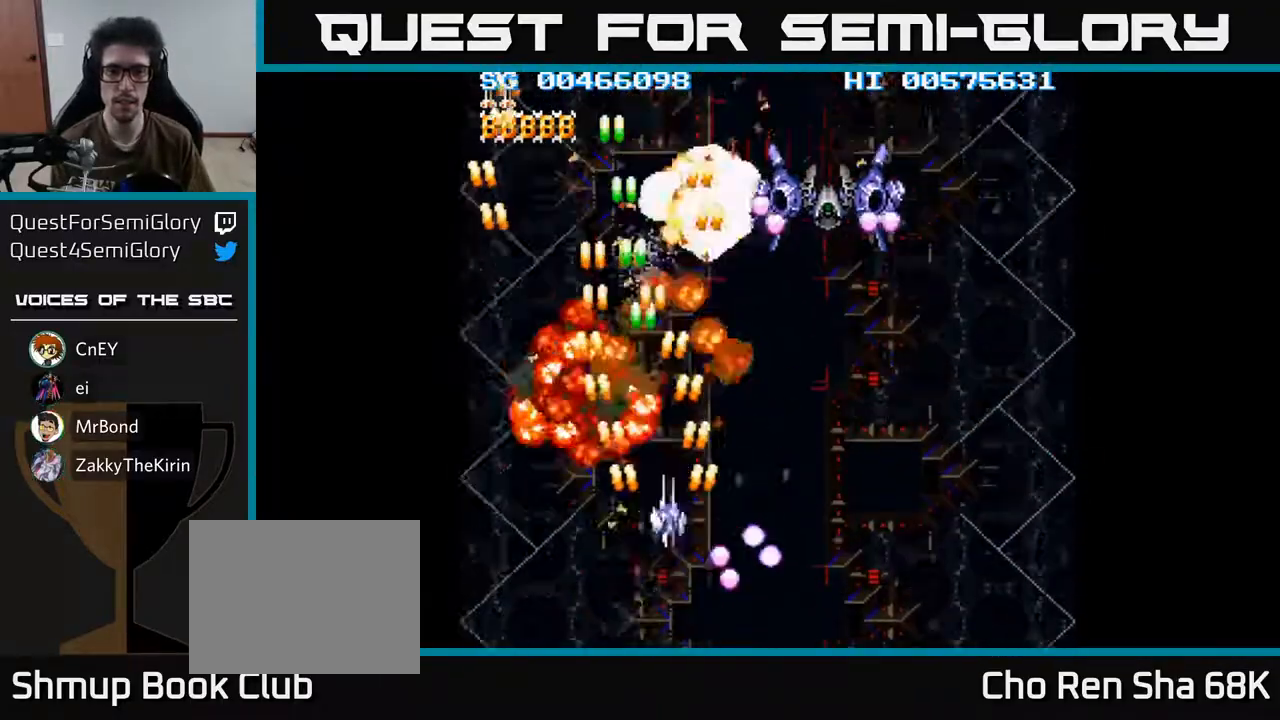
{"buttons": ["A", "DPAD_DOWN", "DPAD_RIGHT"], "left_stick": "center", "right_stick": "center", "events": [[17, "DPAD_UP", "up"], [250, "DPAD_DOWN", "down"]]}
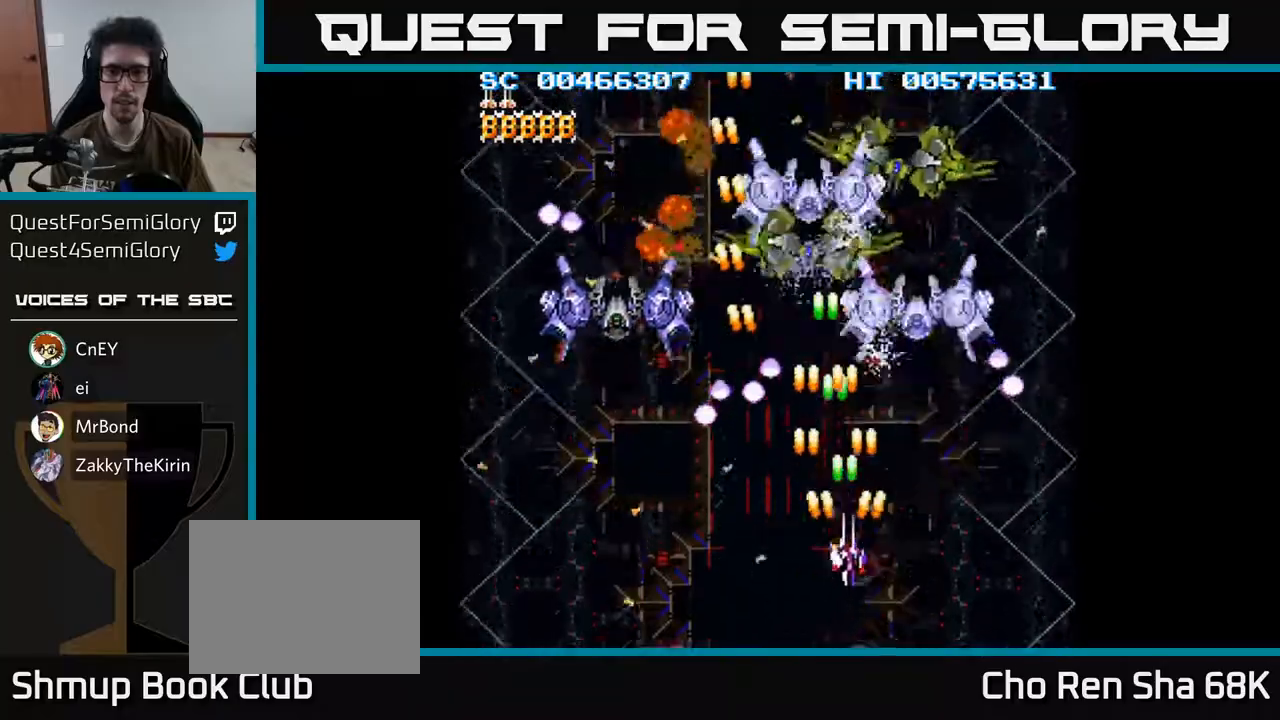
{"buttons": ["A", "DPAD_DOWN", "DPAD_RIGHT"], "left_stick": "center", "right_stick": "center", "events": [[100, "DPAD_RIGHT", "up"], [150, "DPAD_LEFT", "down"], [183, "DPAD_DOWN", "up"], [217, "DPAD_UP", "down"], [350, "DPAD_LEFT", "up"], [383, "DPAD_RIGHT", "down"], [417, "DPAD_UP", "up"], [467, "DPAD_DOWN", "down"]]}
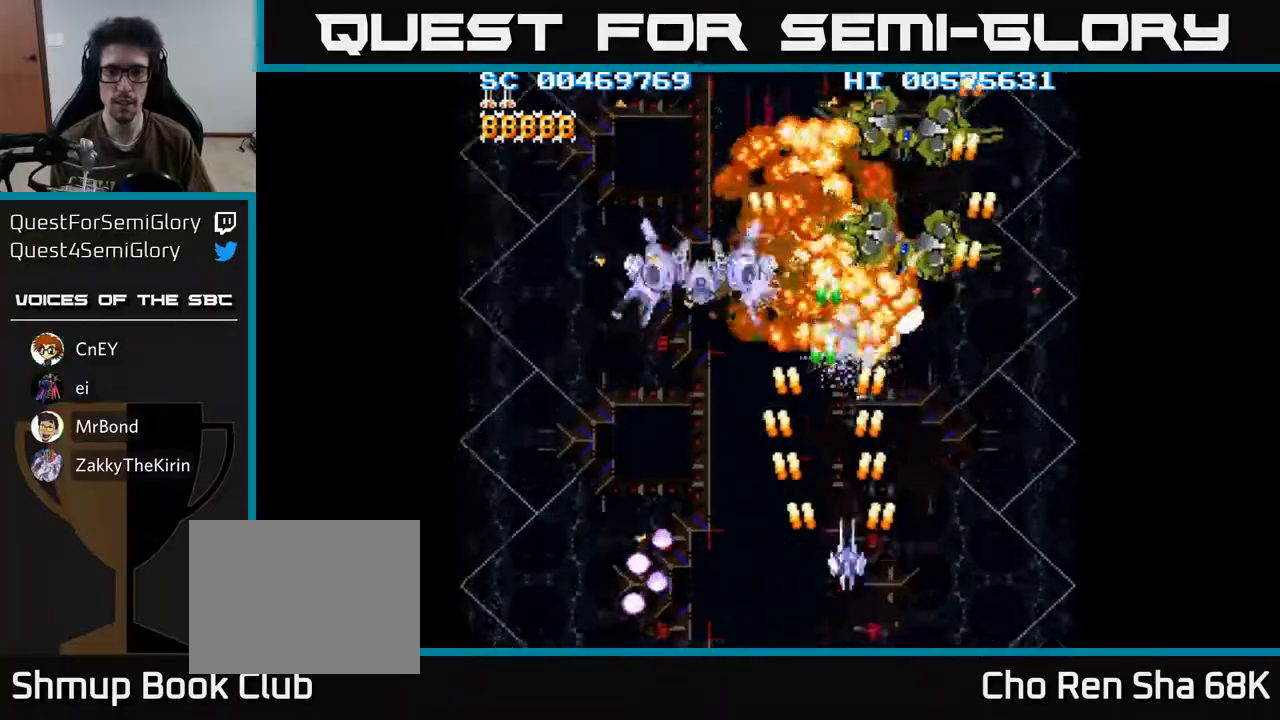
{"buttons": ["A", "DPAD_LEFT"], "left_stick": "center", "right_stick": "center", "events": [[67, "DPAD_RIGHT", "up"], [200, "DPAD_LEFT", "down"], [233, "DPAD_DOWN", "up"]]}
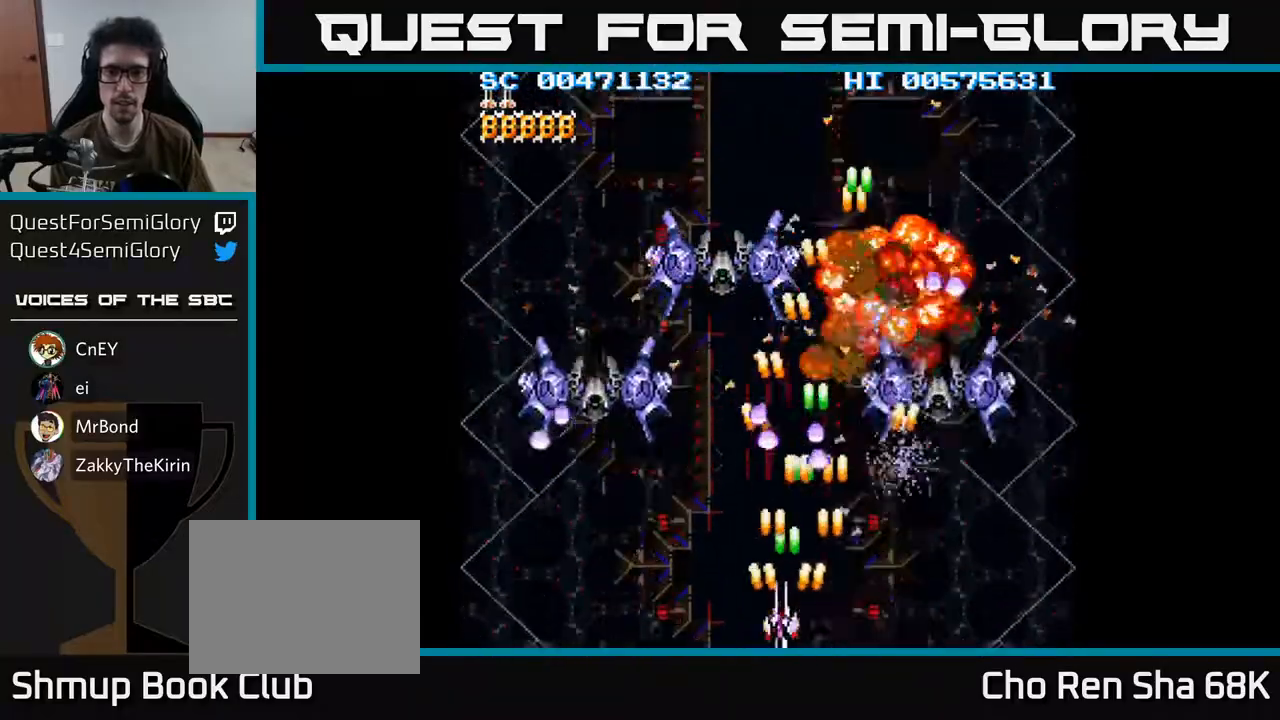
{"buttons": ["A", "DPAD_UP", "DPAD_RIGHT"], "left_stick": "center", "right_stick": "center", "events": [[267, "DPAD_LEFT", "up"], [283, "DPAD_RIGHT", "down"], [467, "DPAD_UP", "down"]]}
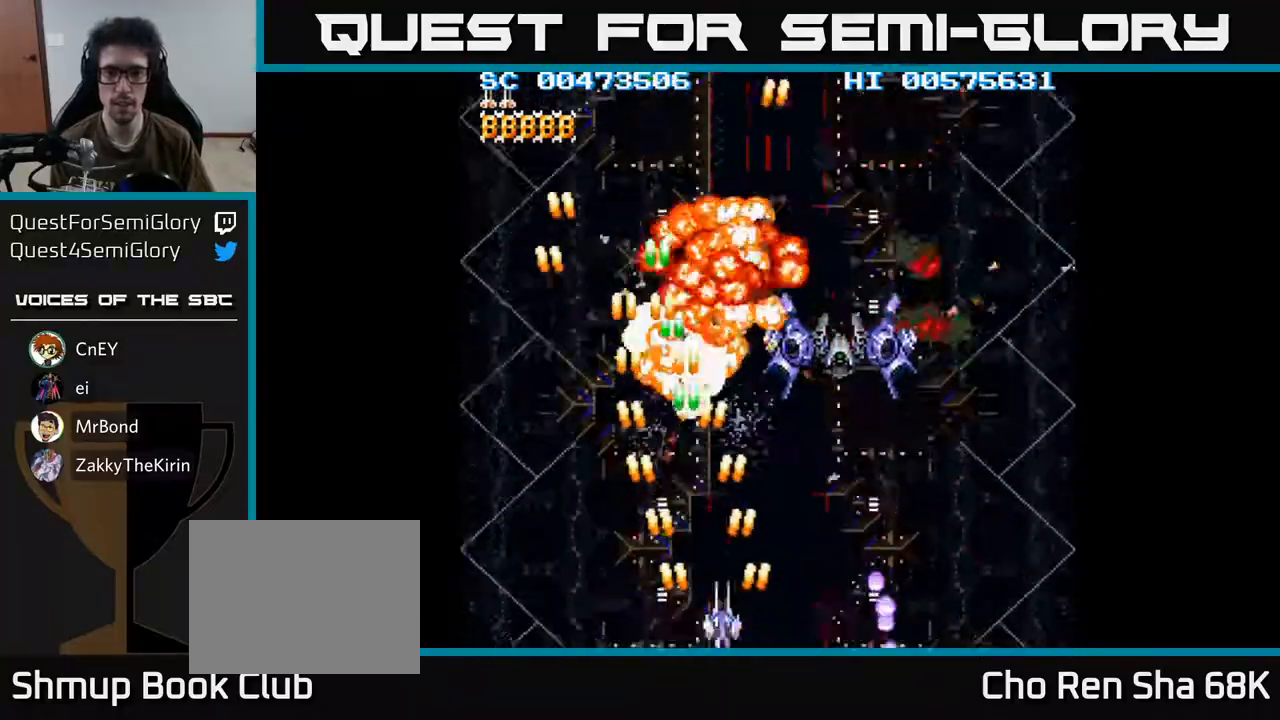
{"buttons": ["A", "DPAD_DOWN", "DPAD_LEFT"], "left_stick": "center", "right_stick": "center", "events": [[83, "DPAD_UP", "up"], [250, "DPAD_DOWN", "down"], [267, "DPAD_RIGHT", "up"], [317, "DPAD_LEFT", "down"]]}
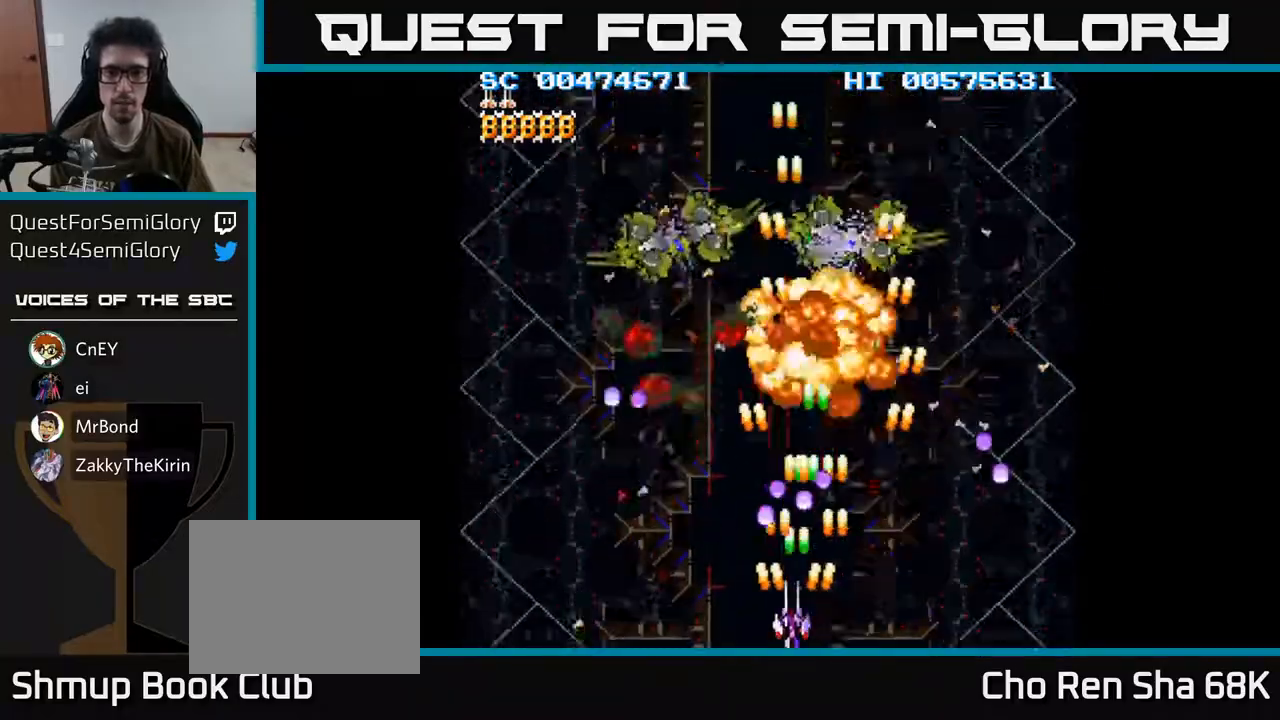
{"buttons": ["A", "DPAD_RIGHT"], "left_stick": "center", "right_stick": "center", "events": [[17, "DPAD_DOWN", "up"], [267, "DPAD_UP", "down"], [283, "DPAD_LEFT", "up"], [317, "DPAD_RIGHT", "down"], [367, "DPAD_UP", "up"]]}
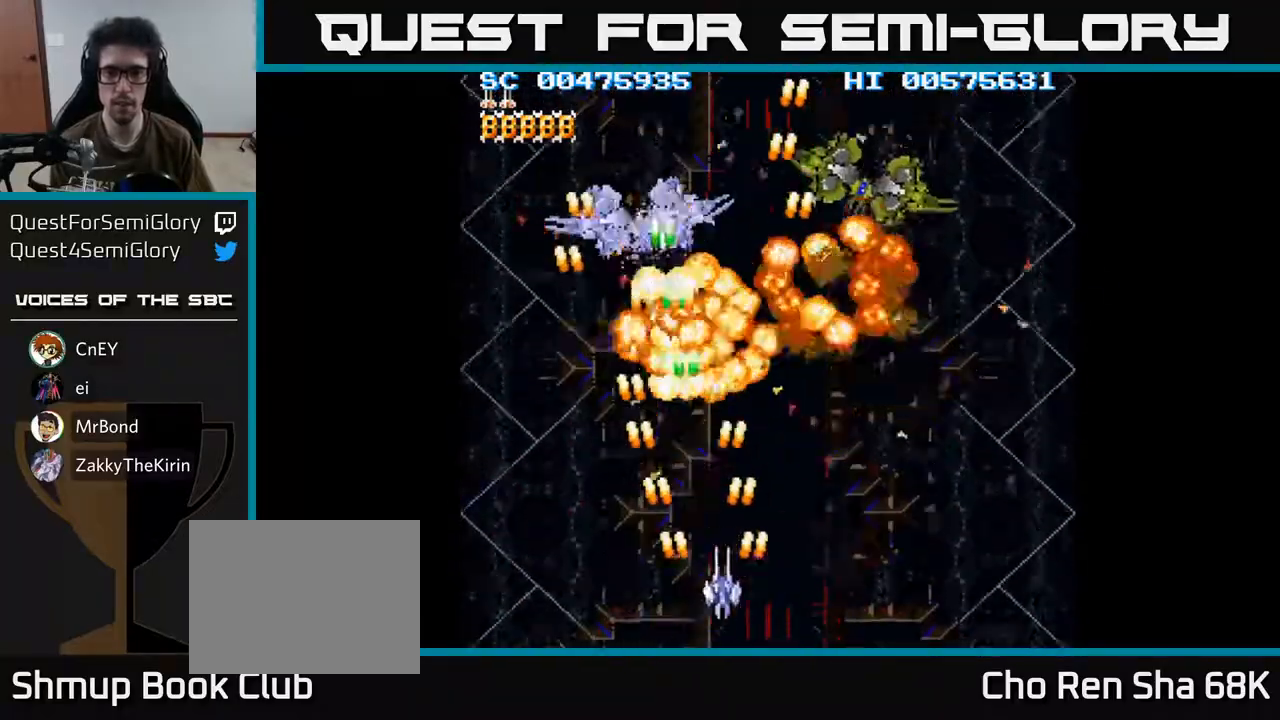
{"buttons": ["A", "DPAD_LEFT"], "left_stick": "center", "right_stick": "center", "events": [[283, "DPAD_RIGHT", "up"], [317, "DPAD_LEFT", "down"], [333, "DPAD_DOWN", "down"], [450, "DPAD_DOWN", "up"]]}